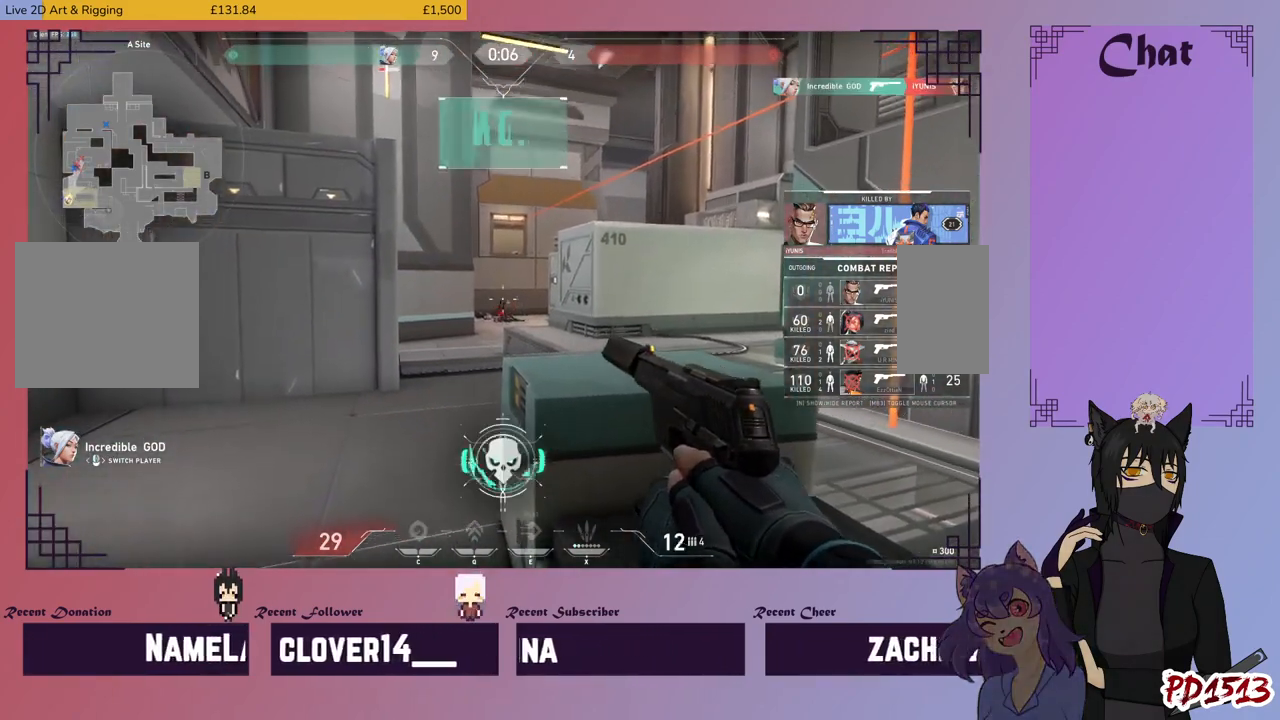
Gameplay with keyboard and mouse; each line is a JSON object with the keys and mouse buttons held at the frame after it. "events" lists presses ("down") and releases ("up") of "a", "c", "ctrl", "d", "e", "f", "q", "r", "s", "shift", "space", "tab", "v", "w", "x", "z", "mouse_left", "mouse_wheel", "mouse_right", "mouse_mb4" and "mouse_mb5" between this image and that frame as [ms after this image, input, new state], when the widget could be followed in between. "mouse_left", "mouse_wheel", "mouse_right", "mouse_mb4", "mouse_mb5" = the "left", "wheel", "right", "mb4", "mb5" buttons of the "mouse" list. No other keys are recorded. "wheel" means that the mouse wheel is clicked or scrolled. Mouse movement is not recorded.
{"keys": [], "mouse": ["mb5"], "events": [[234, "mouse_mb5", "down"]]}
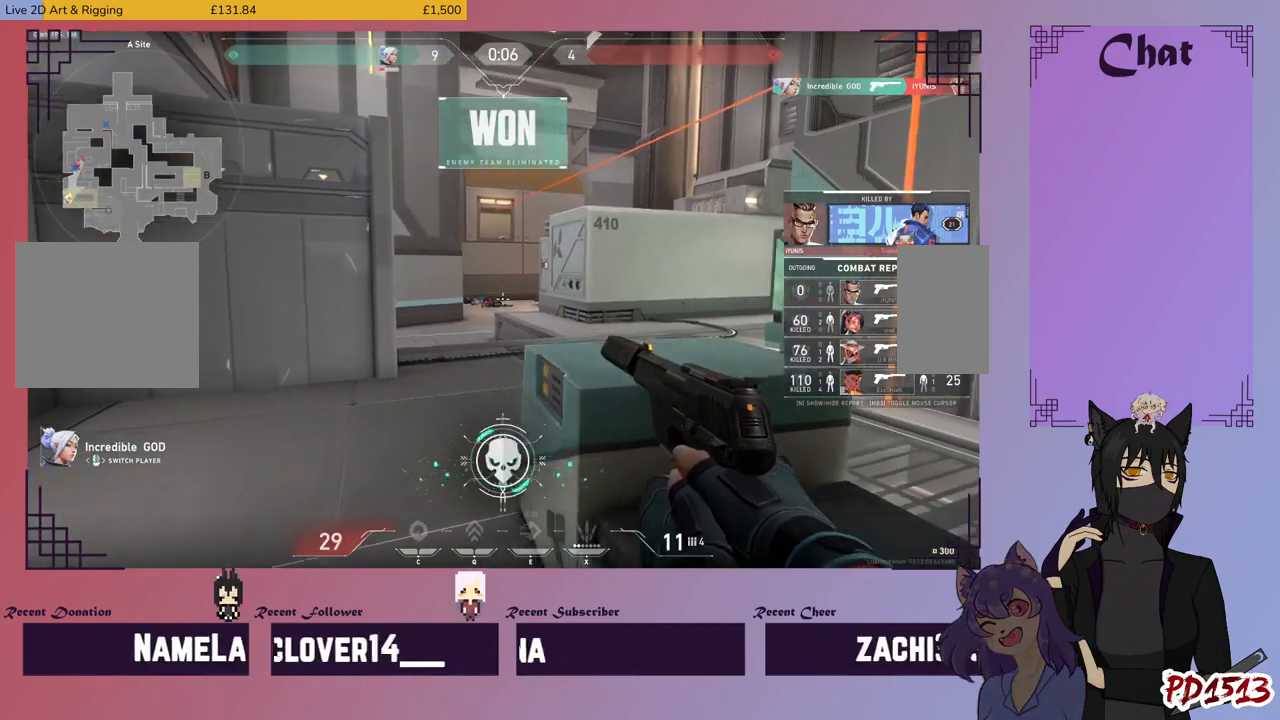
{"keys": [], "mouse": ["mb5"], "events": []}
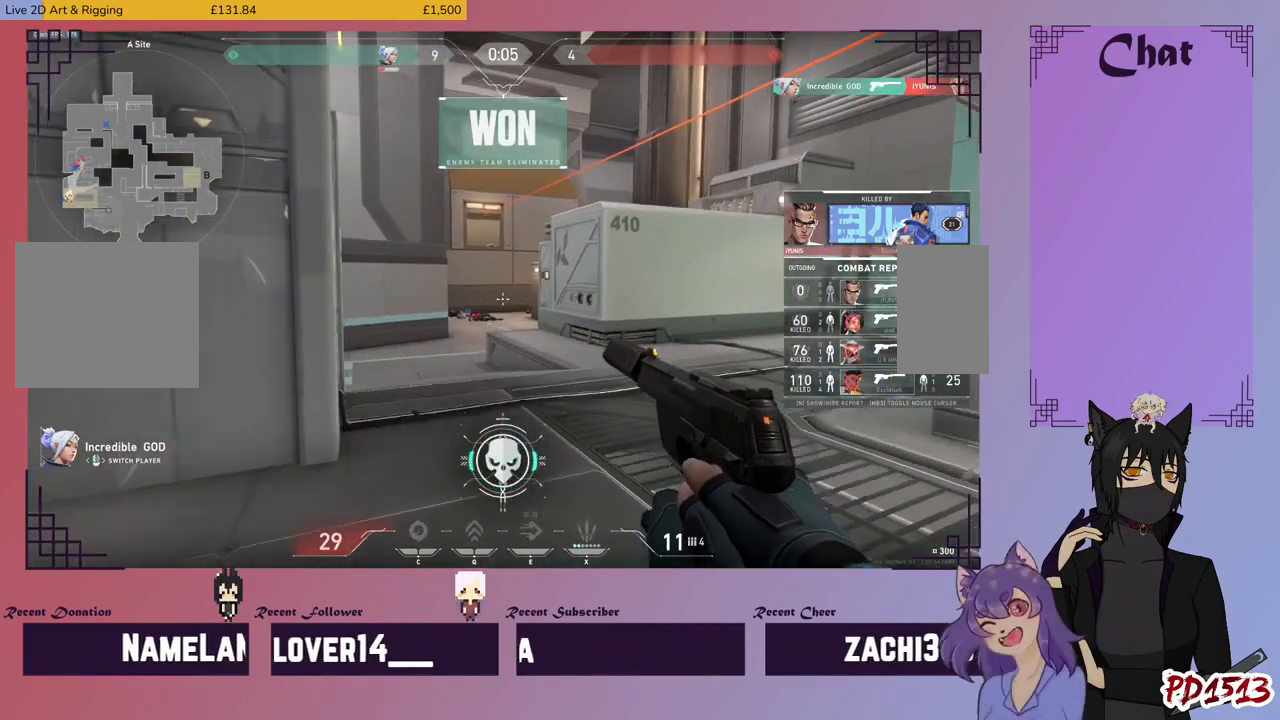
{"keys": [], "mouse": ["mb5"], "events": []}
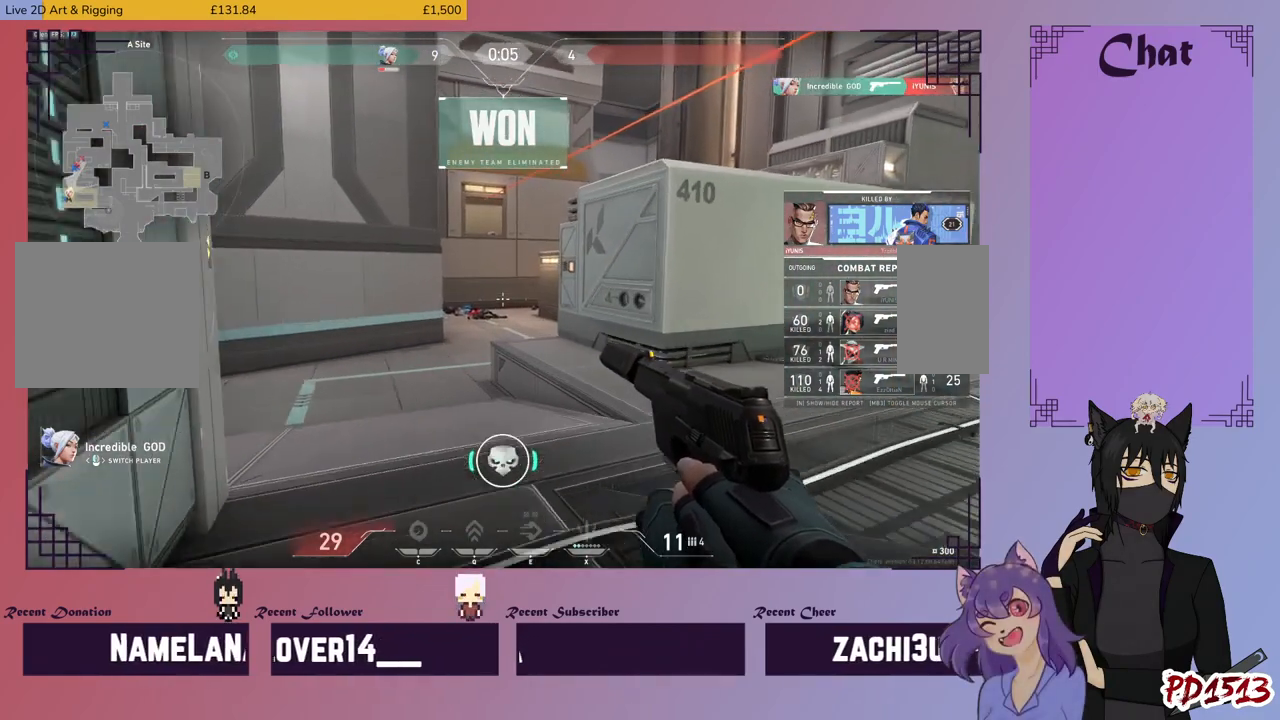
{"keys": [], "mouse": [], "events": [[367, "mouse_mb5", "up"]]}
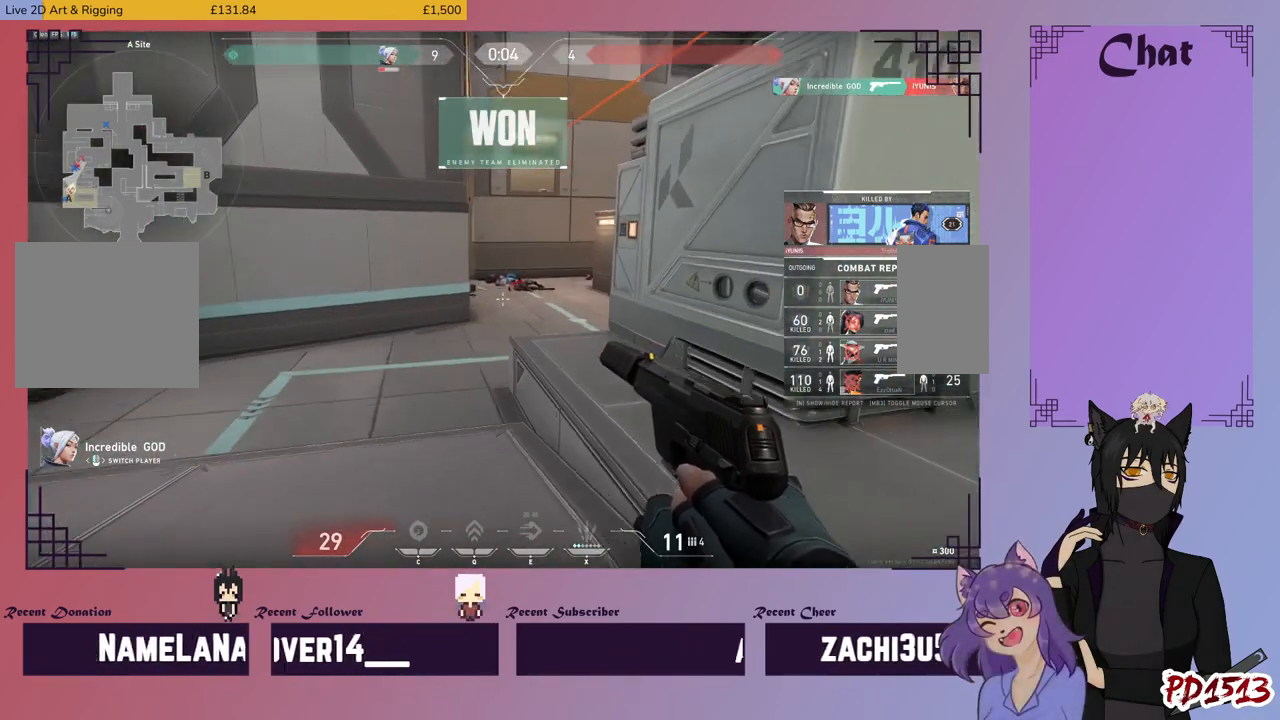
{"keys": [], "mouse": ["mb5"], "events": [[267, "mouse_mb5", "down"]]}
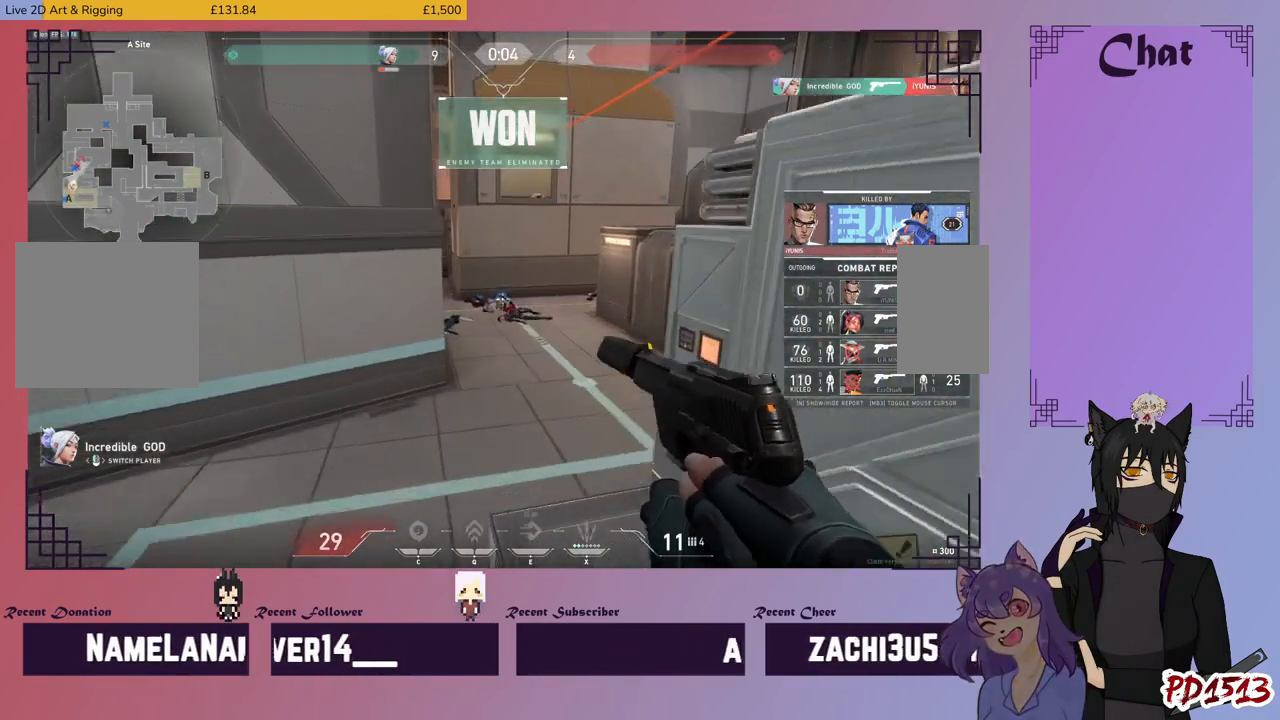
{"keys": [], "mouse": ["mb5"], "events": []}
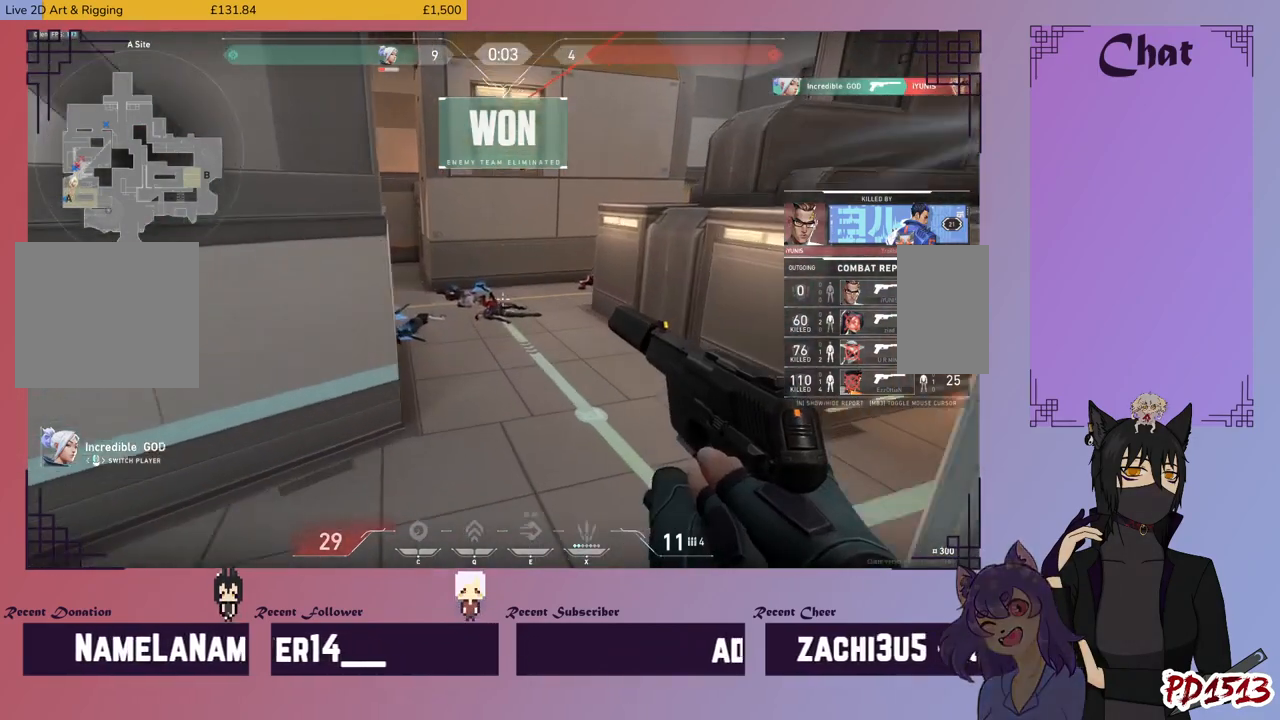
{"keys": [], "mouse": ["mb5"], "events": []}
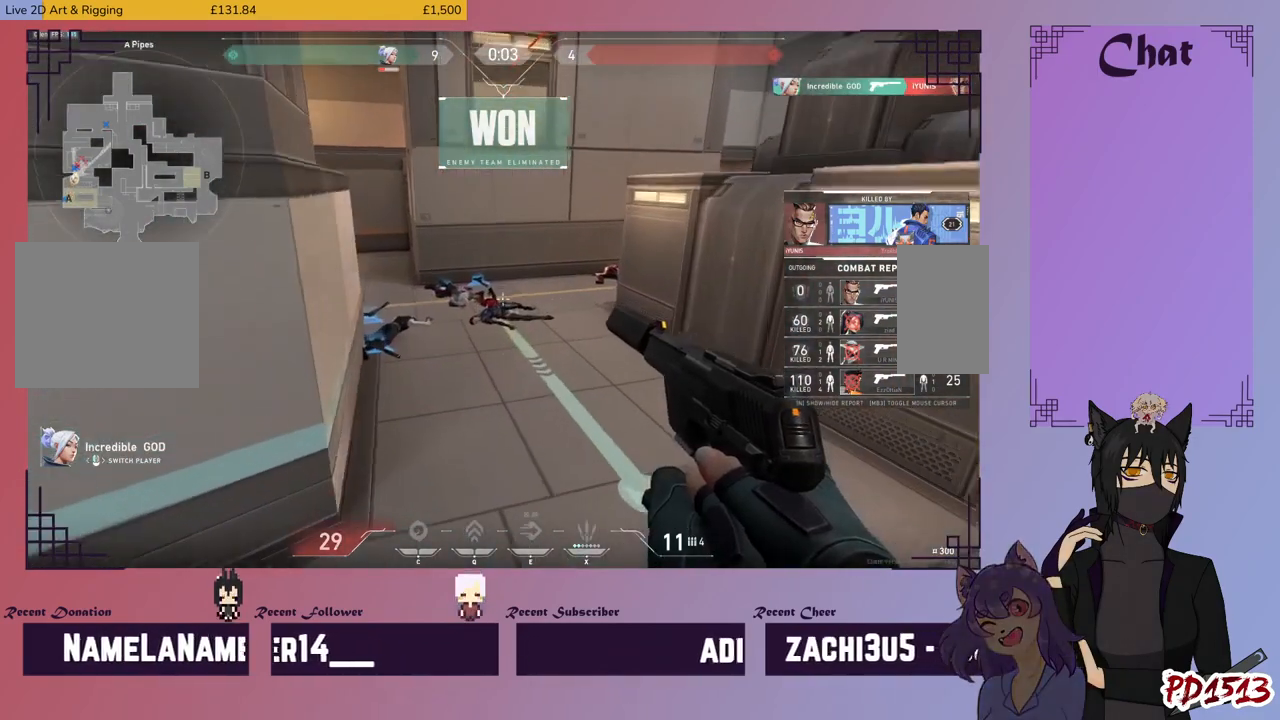
{"keys": [], "mouse": [], "events": [[134, "mouse_mb5", "up"]]}
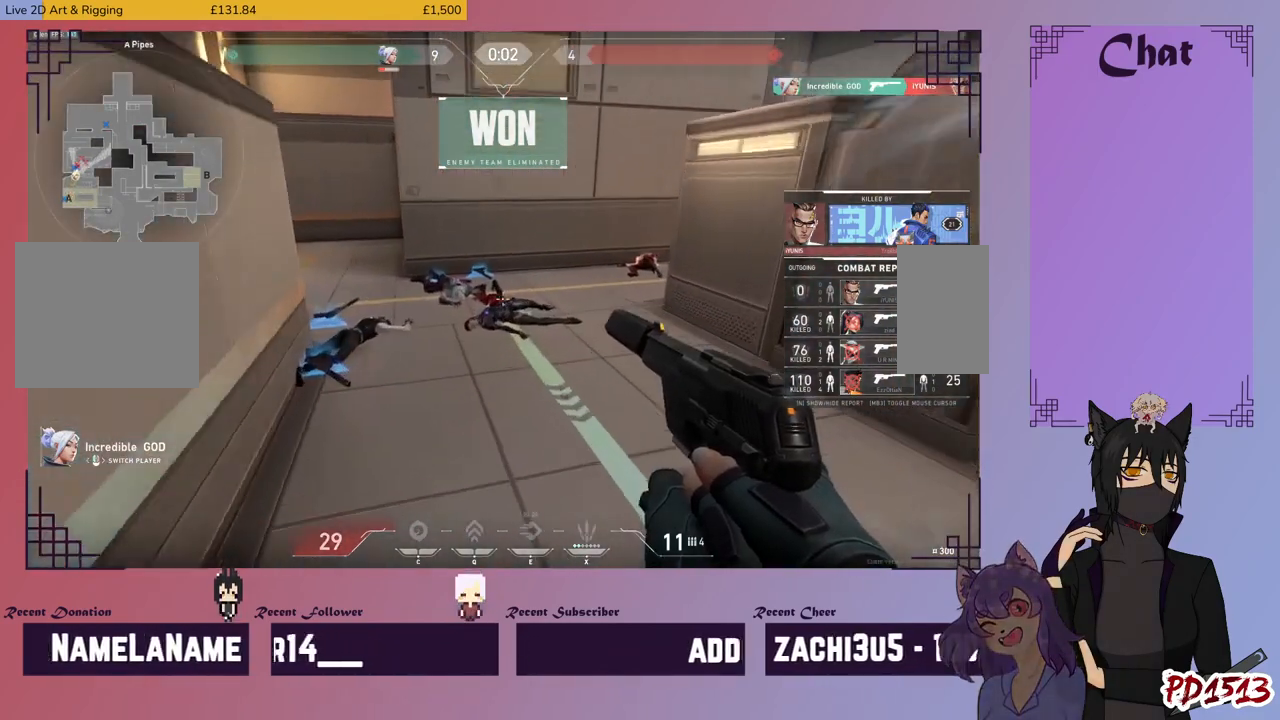
{"keys": [], "mouse": [], "events": []}
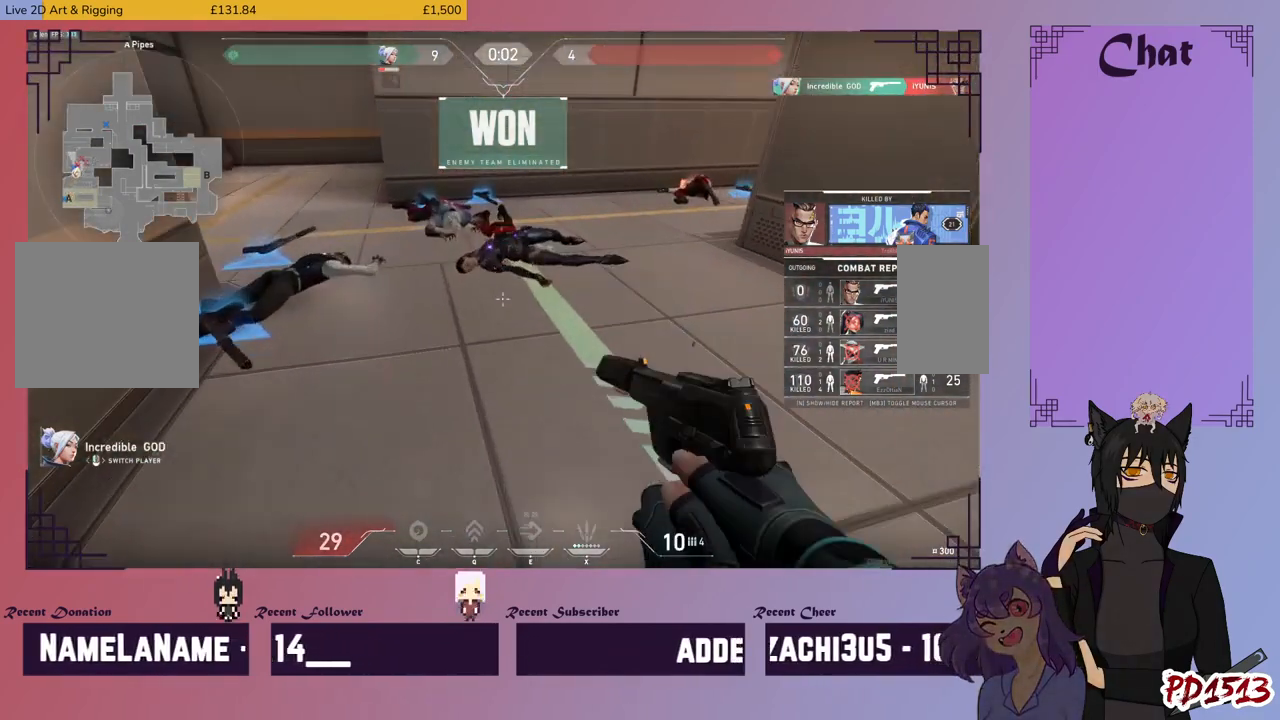
{"keys": [], "mouse": [], "events": []}
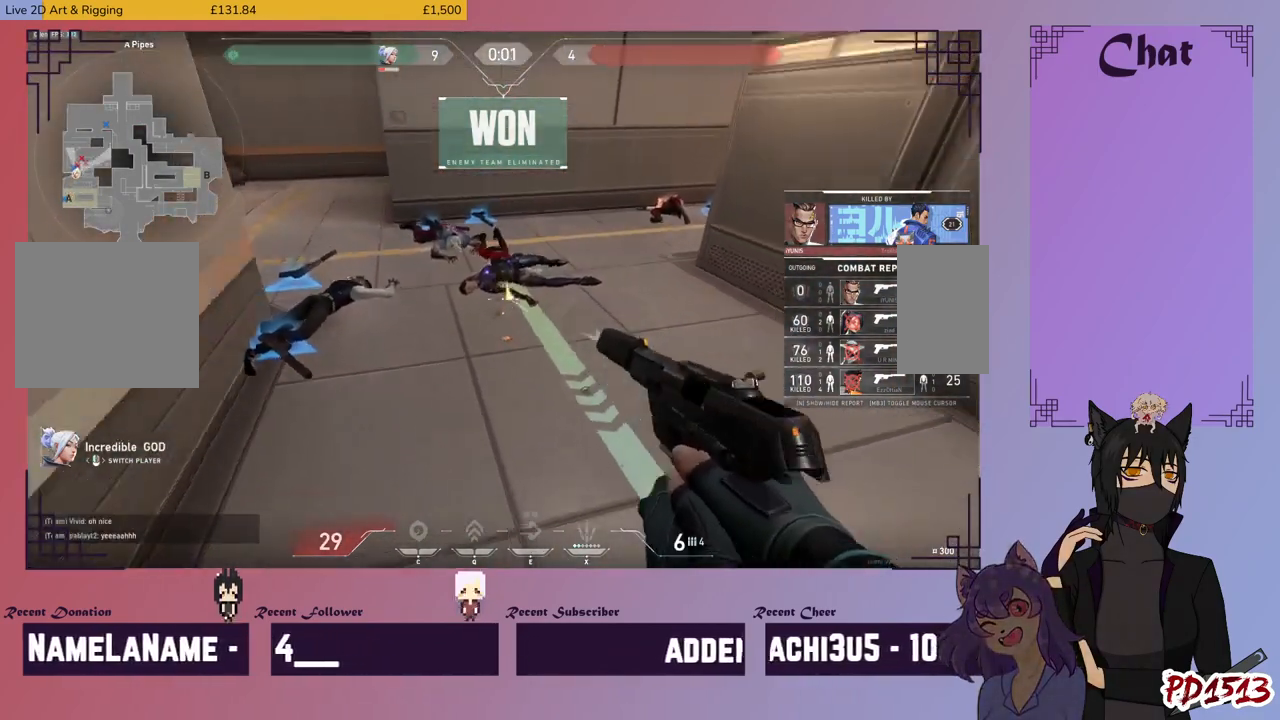
{"keys": [], "mouse": [], "events": []}
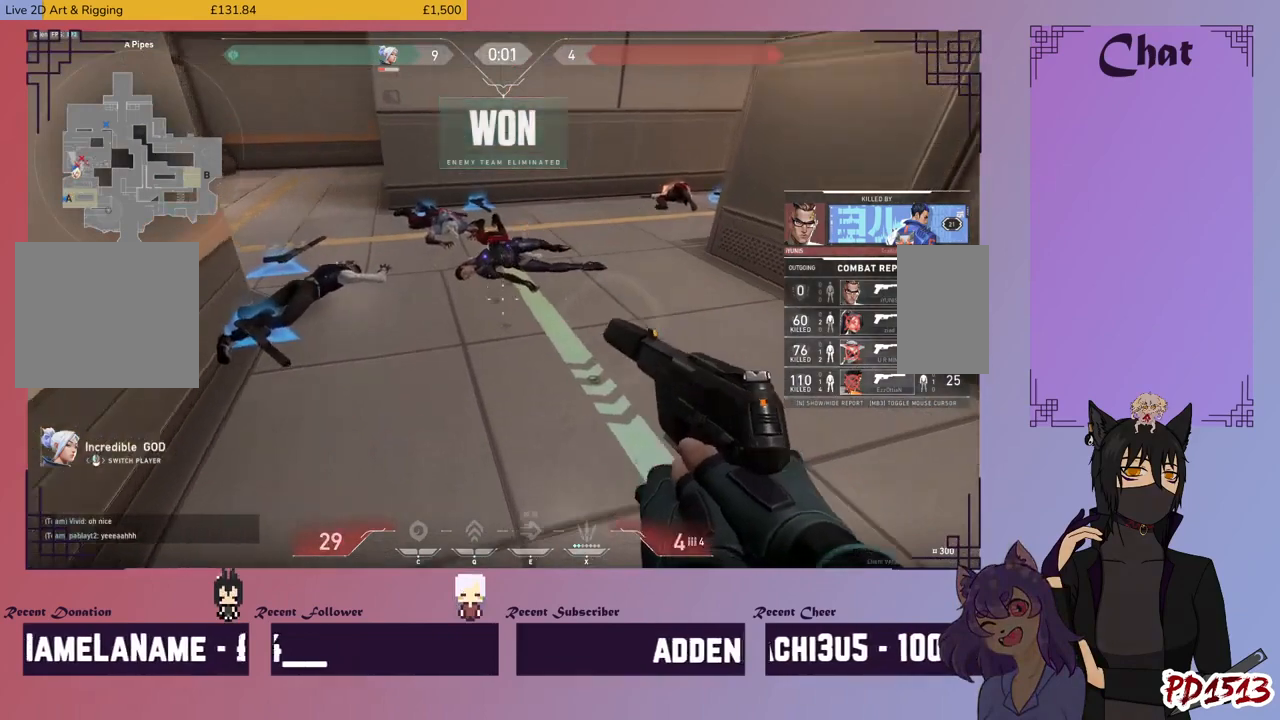
{"keys": [], "mouse": [], "events": []}
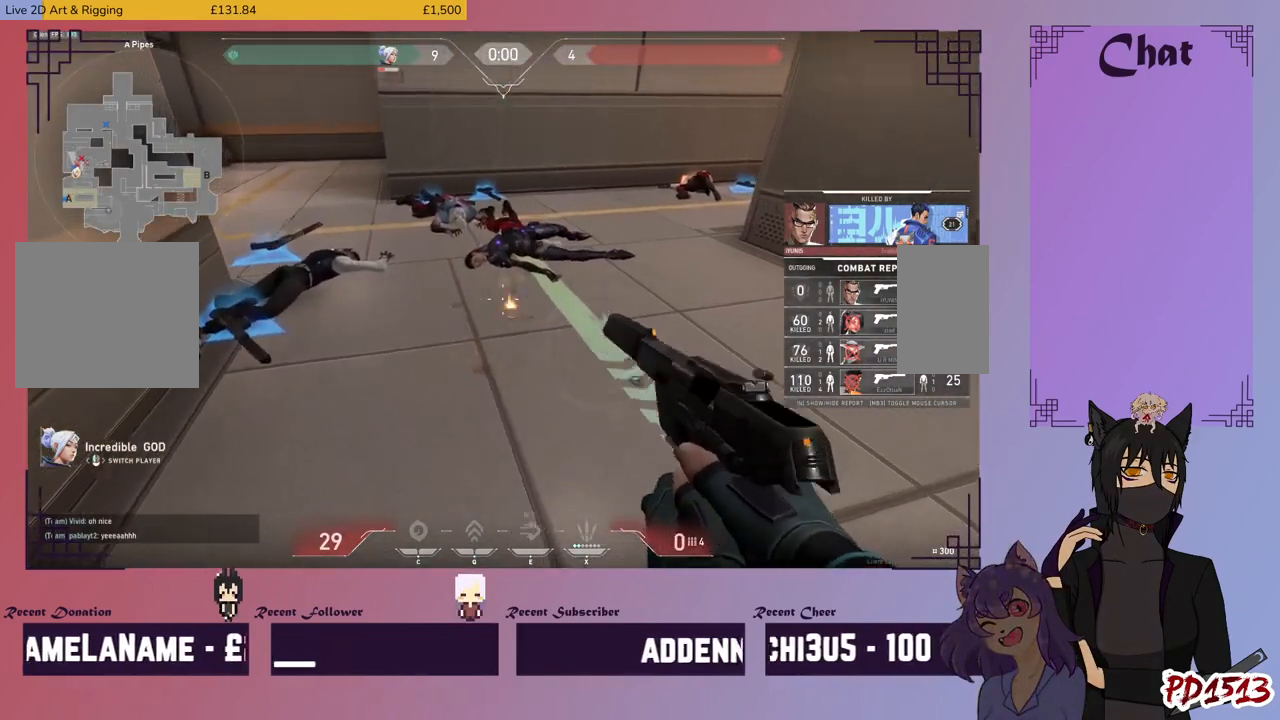
{"keys": [], "mouse": [], "events": []}
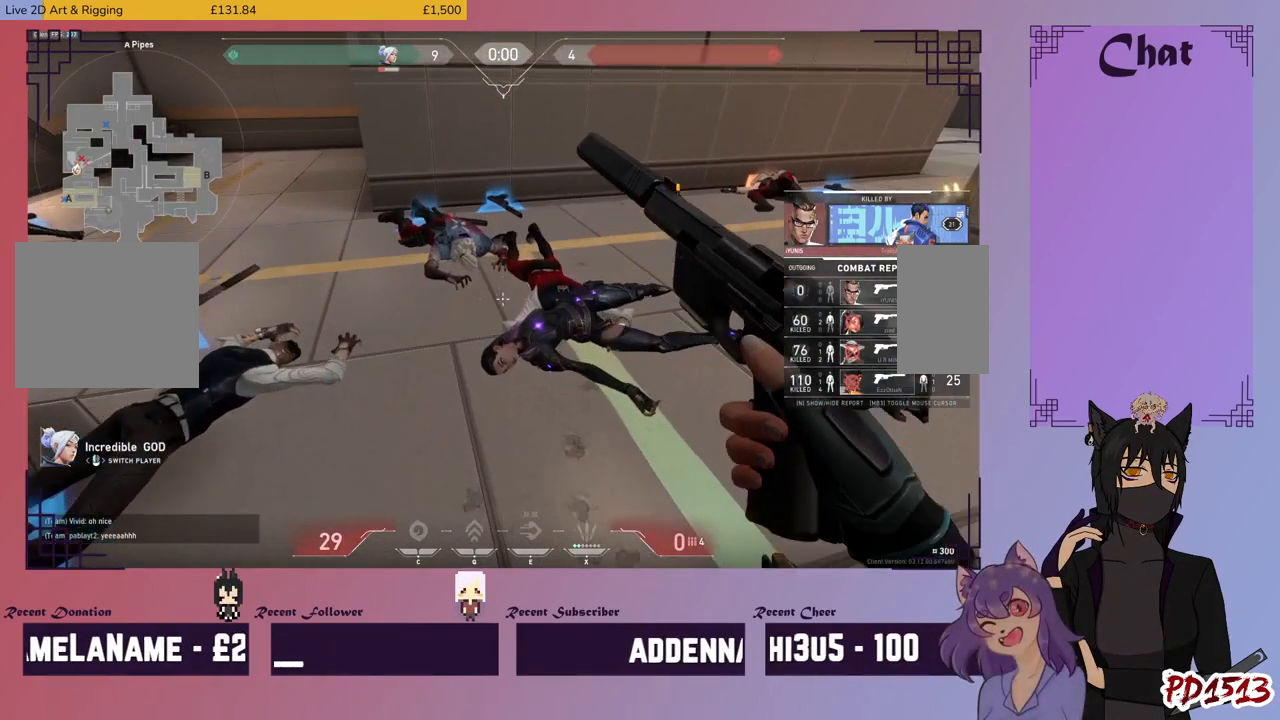
{"keys": [], "mouse": [], "events": []}
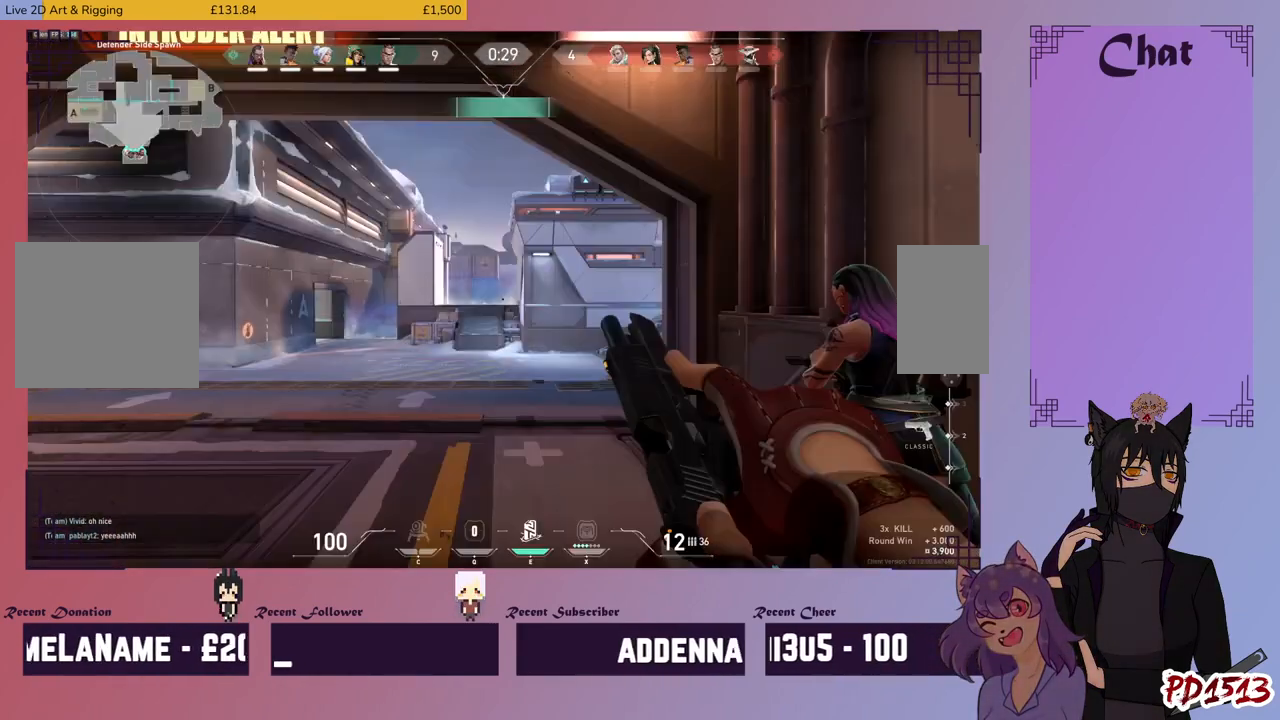
{"keys": [], "mouse": [], "events": []}
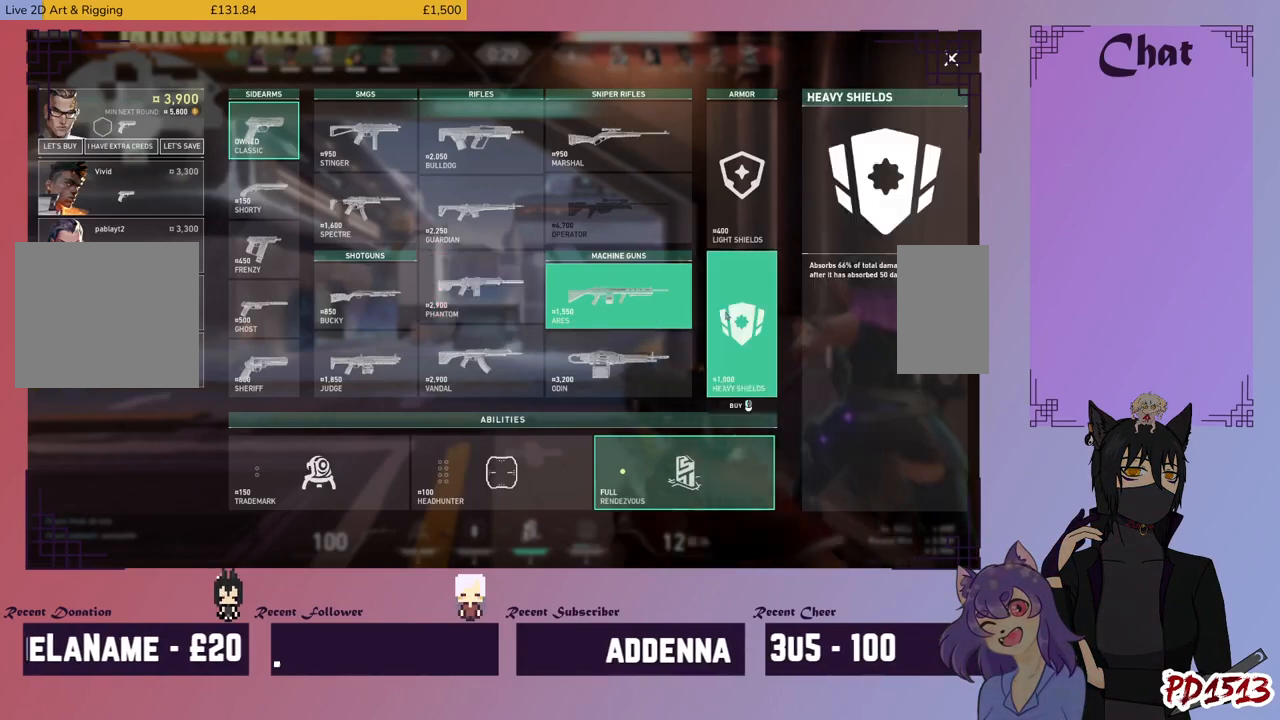
{"keys": [], "mouse": [], "events": []}
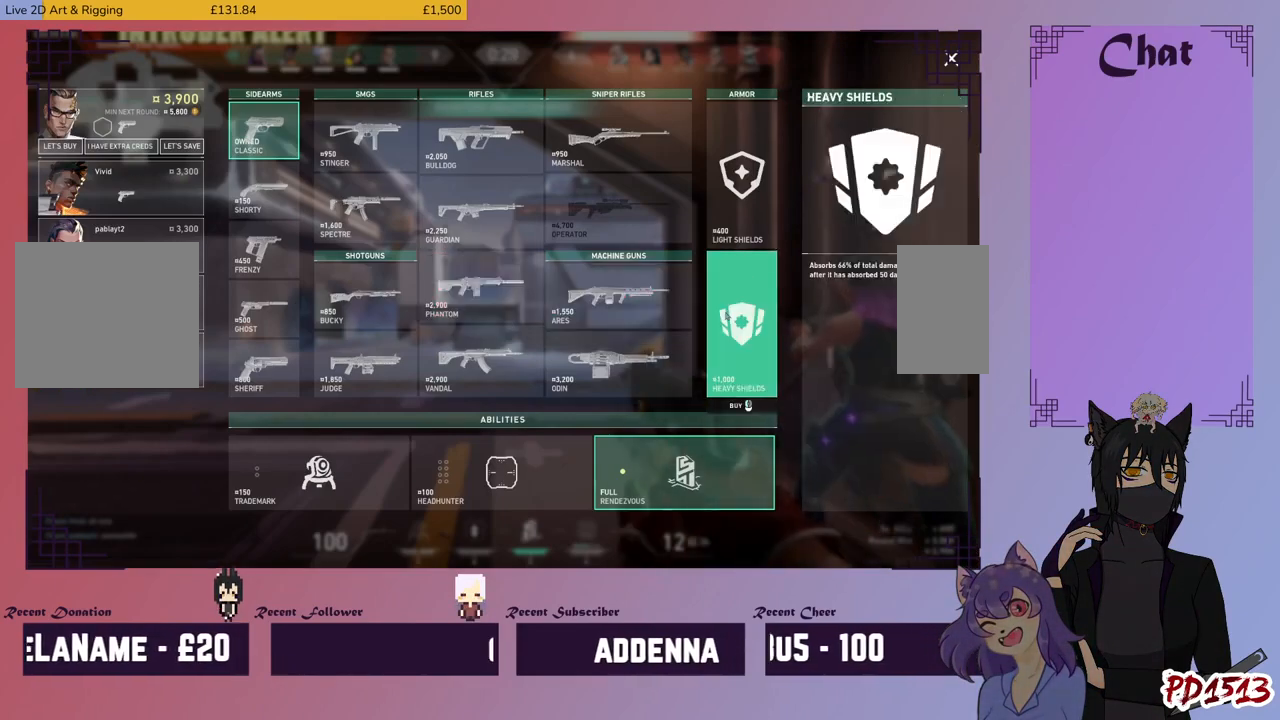
{"keys": [], "mouse": [], "events": []}
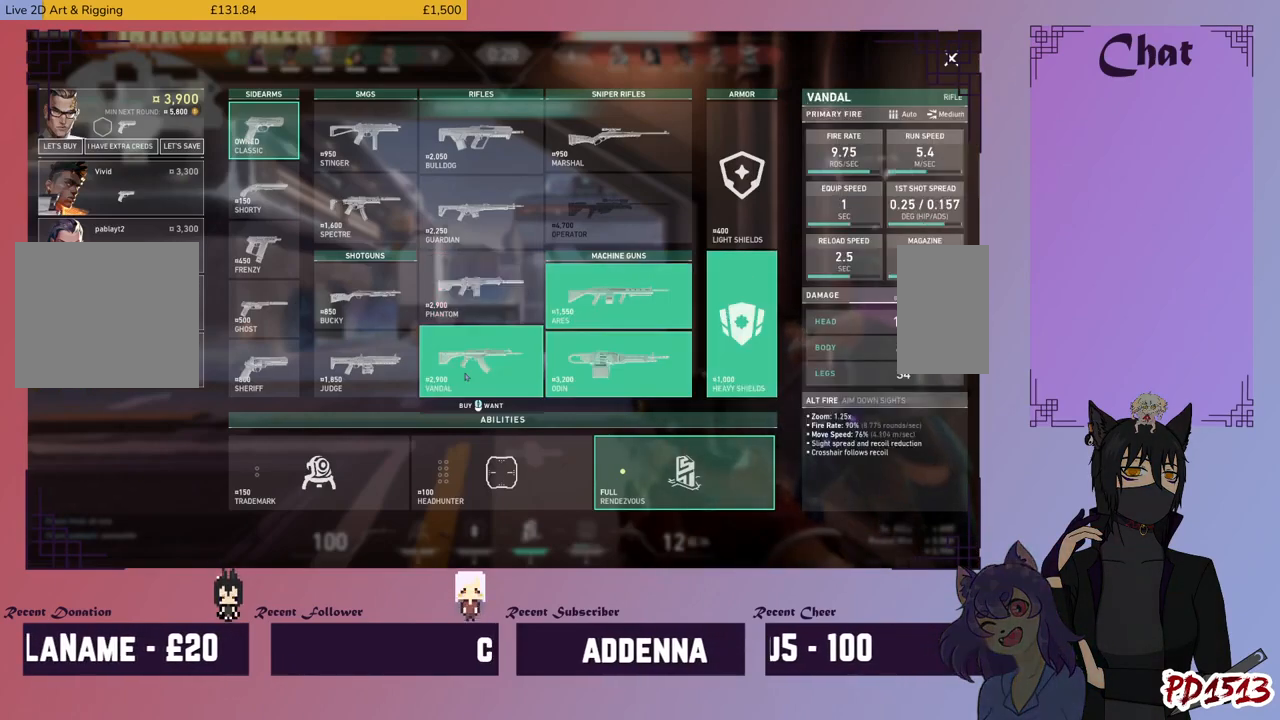
{"keys": [], "mouse": [], "events": []}
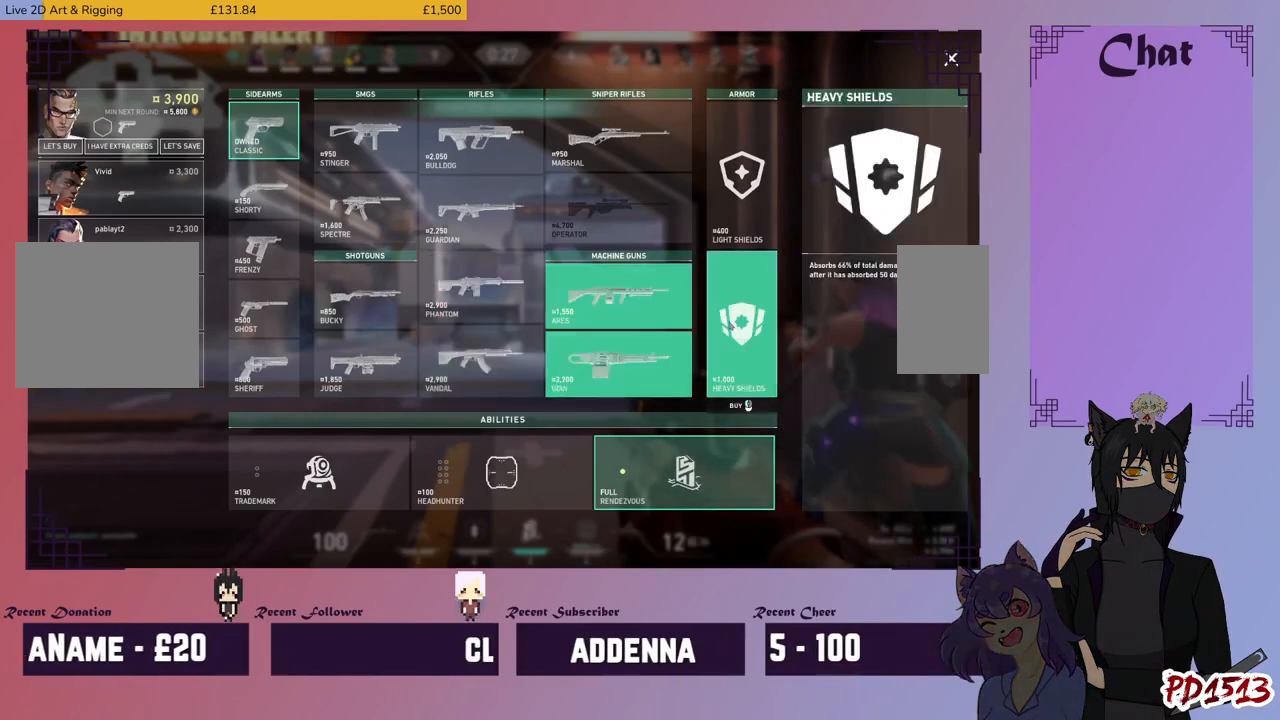
{"keys": [], "mouse": [], "events": [[34, "mouse_left", "down"], [100, "mouse_left", "up"]]}
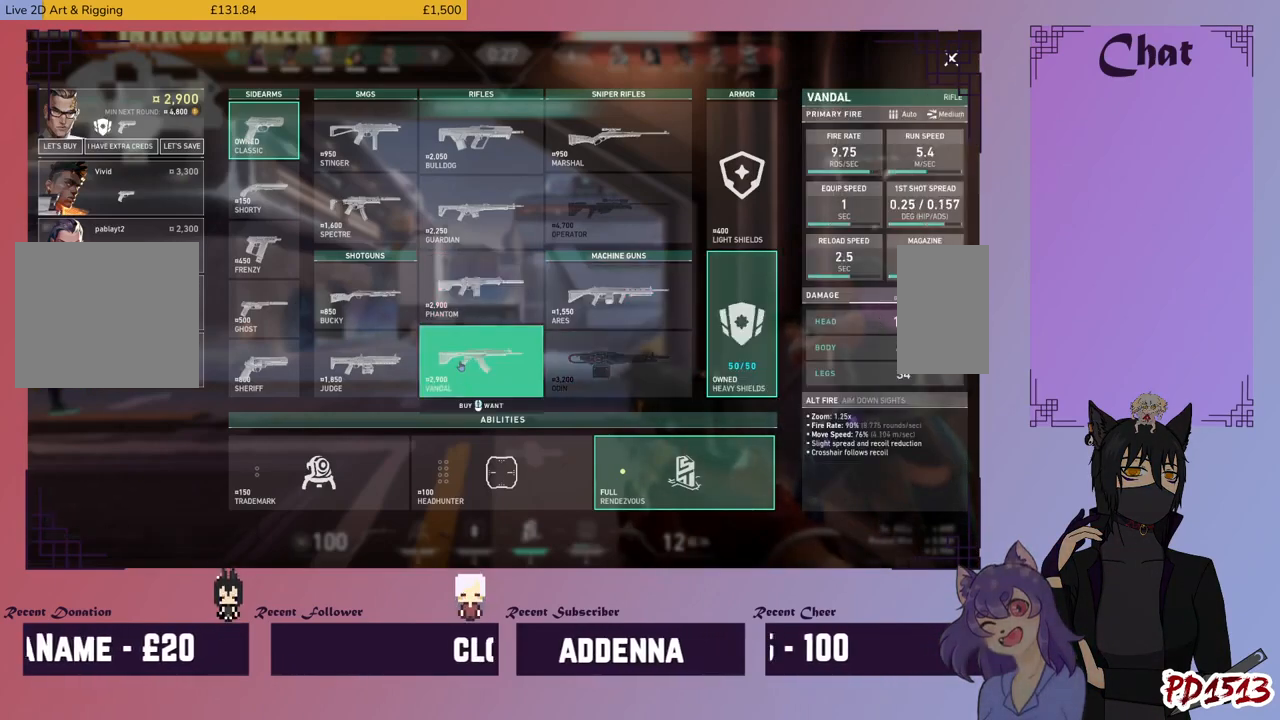
{"keys": [], "mouse": [], "events": []}
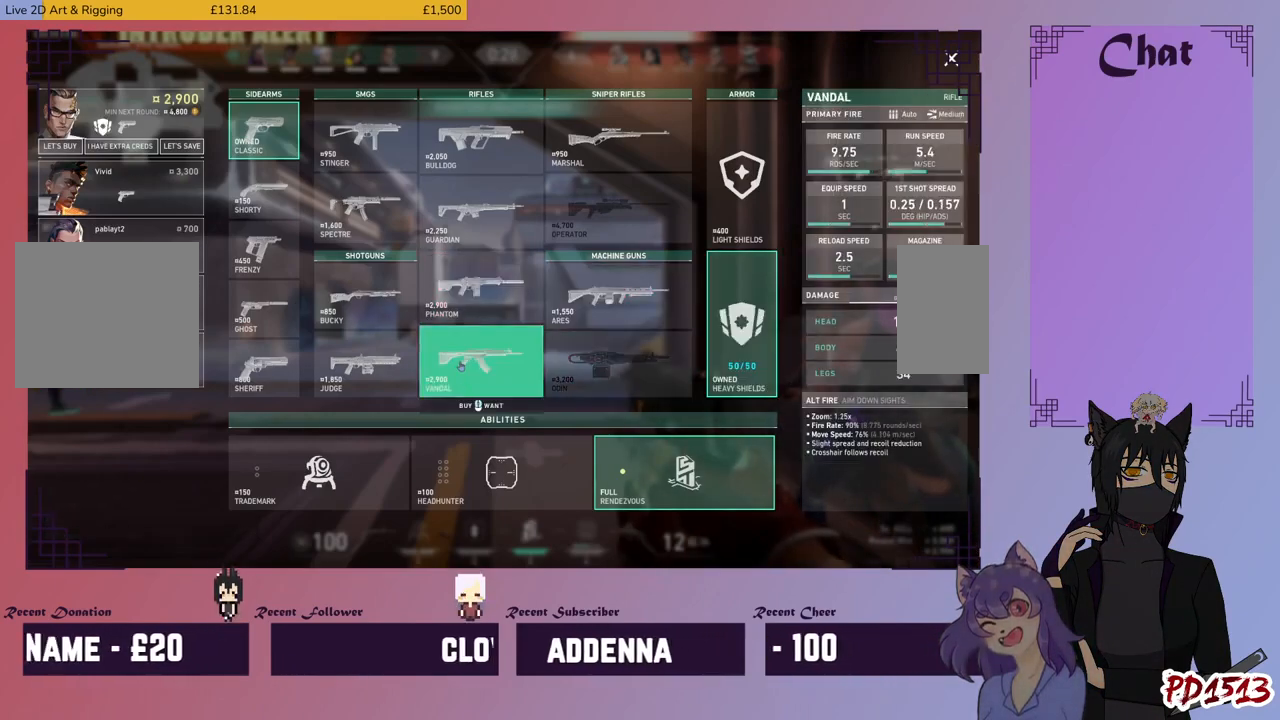
{"keys": [], "mouse": [], "events": []}
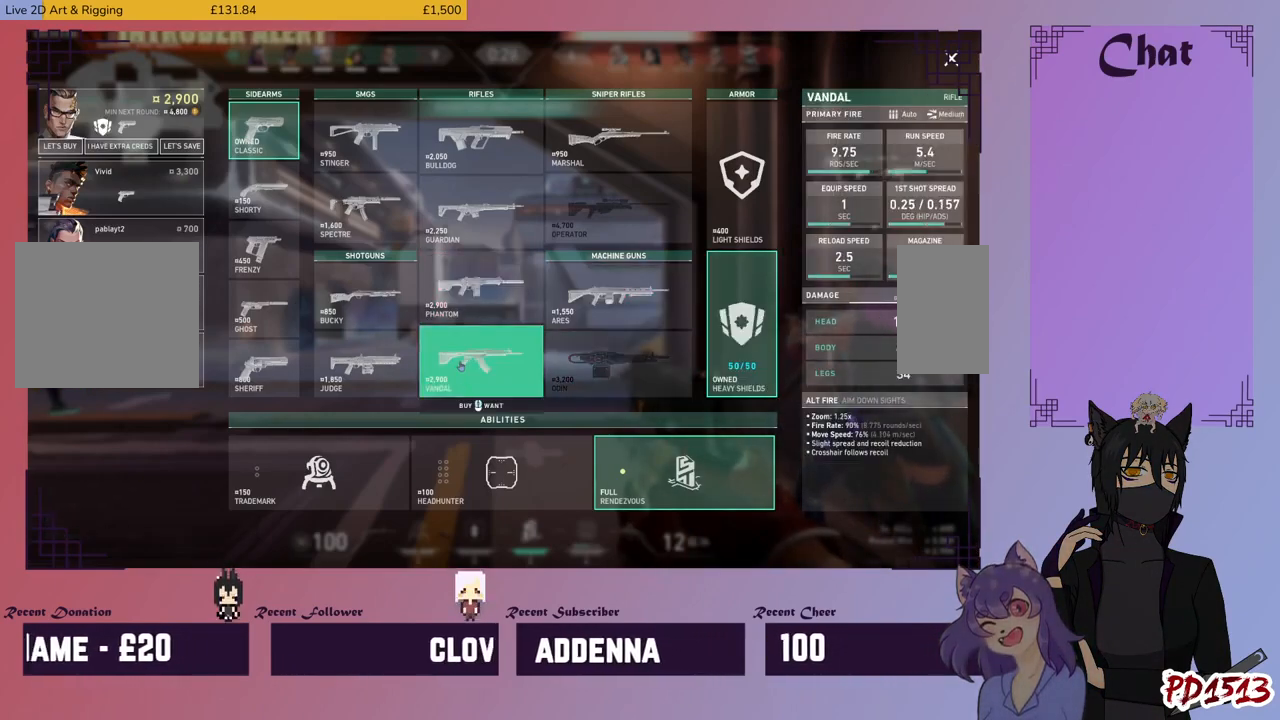
{"keys": [], "mouse": [], "events": [[34, "mouse_left", "down"], [134, "mouse_left", "up"]]}